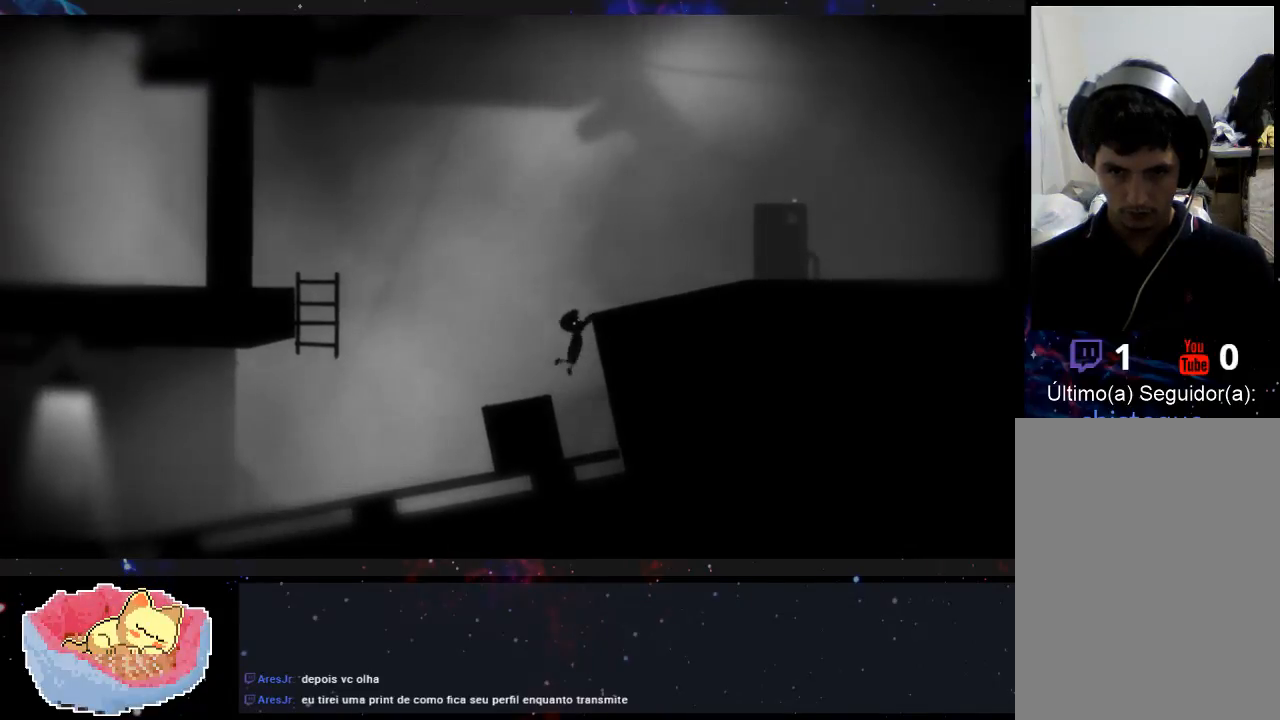
Gameplay with a controller (Xbox layout); each line is a JSON object with the inputs held at the frame after it. "events" lists button and stick changes between this image and that frame as [ms after this image, input, new state], when the widget could be followed in between. Not read: L3 R3.
{"buttons": [], "left_stick": "up-right", "right_stick": "center", "events": [[233, "left_stick", "up-right"]]}
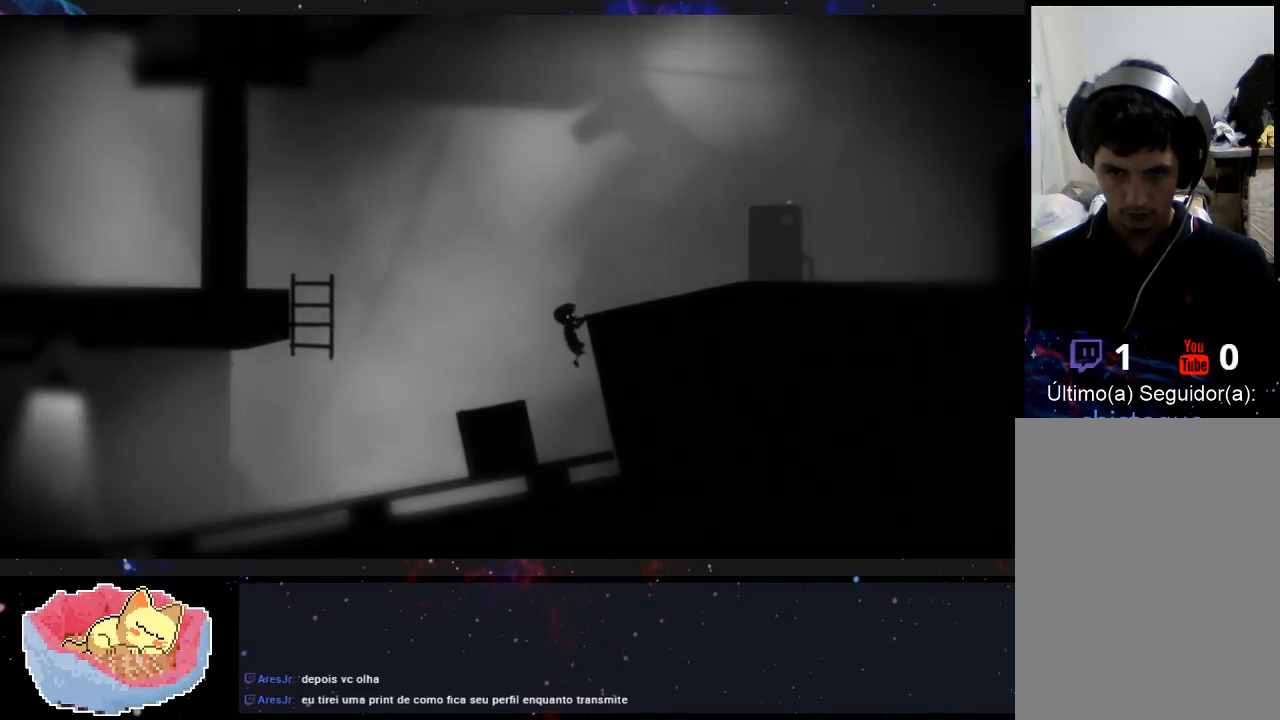
{"buttons": [], "left_stick": "up-right", "right_stick": "center", "events": []}
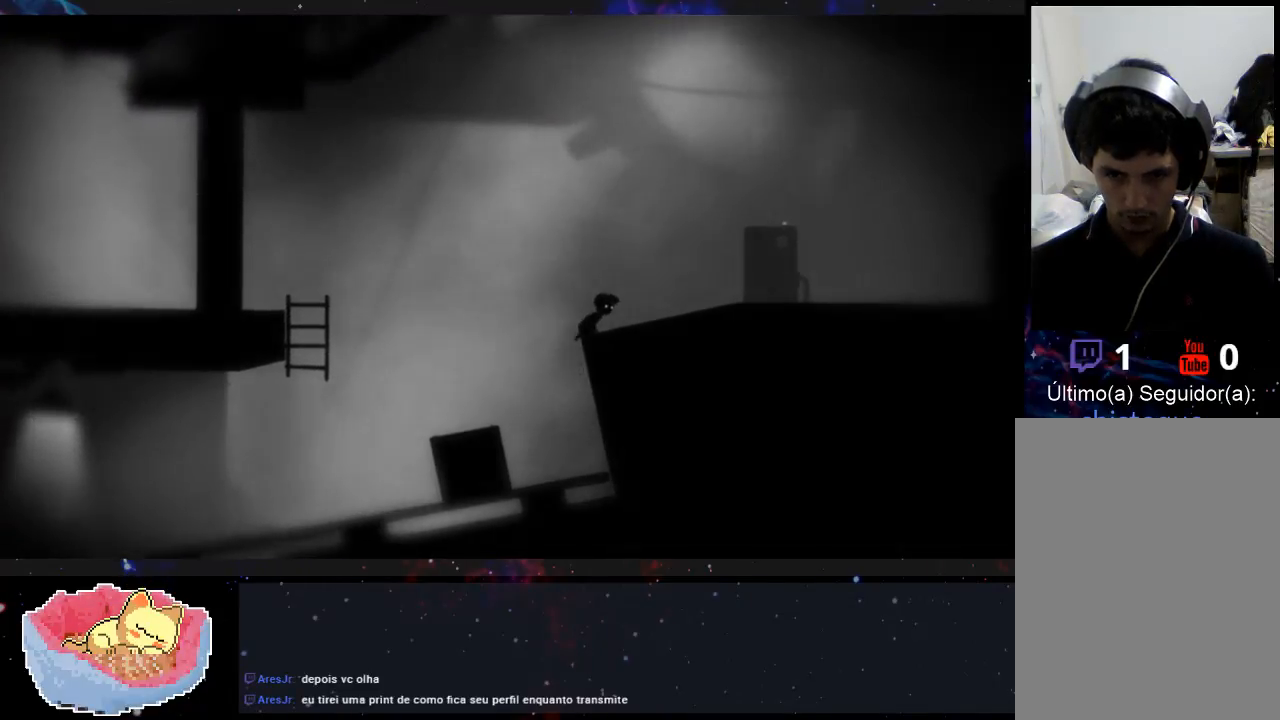
{"buttons": [], "left_stick": "up-right", "right_stick": "center", "events": []}
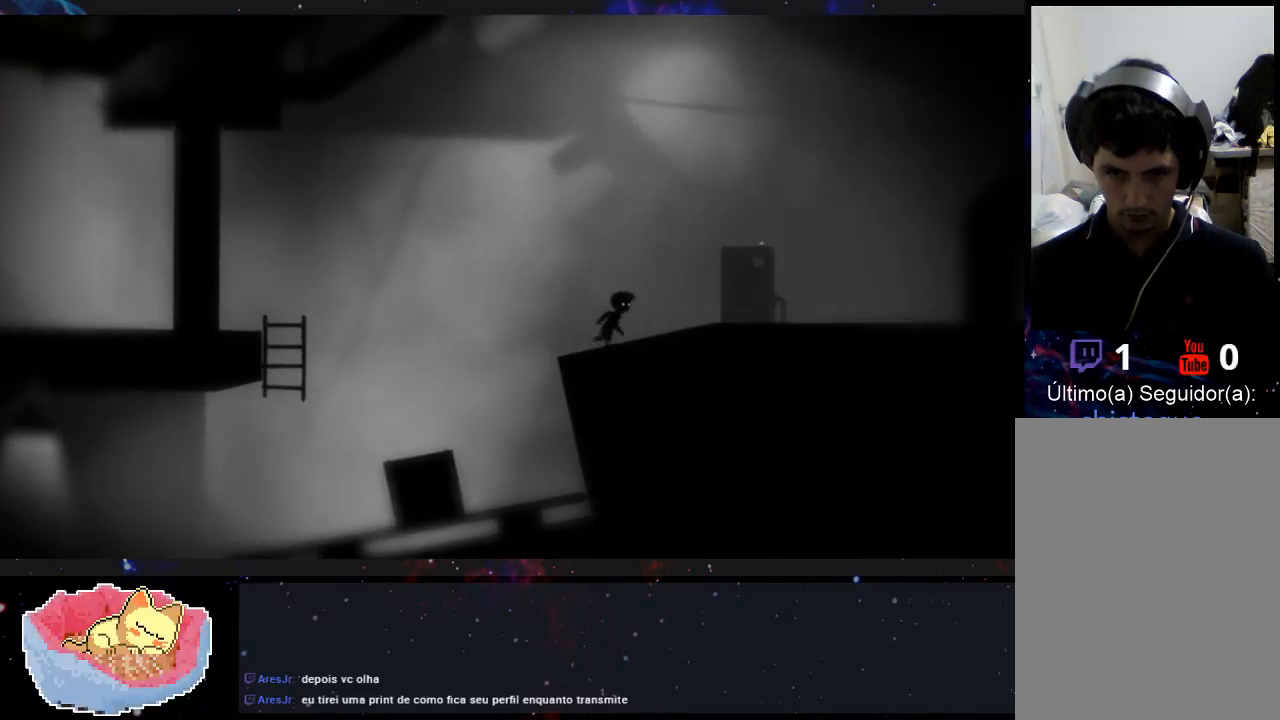
{"buttons": [], "left_stick": "up-right", "right_stick": "center", "events": []}
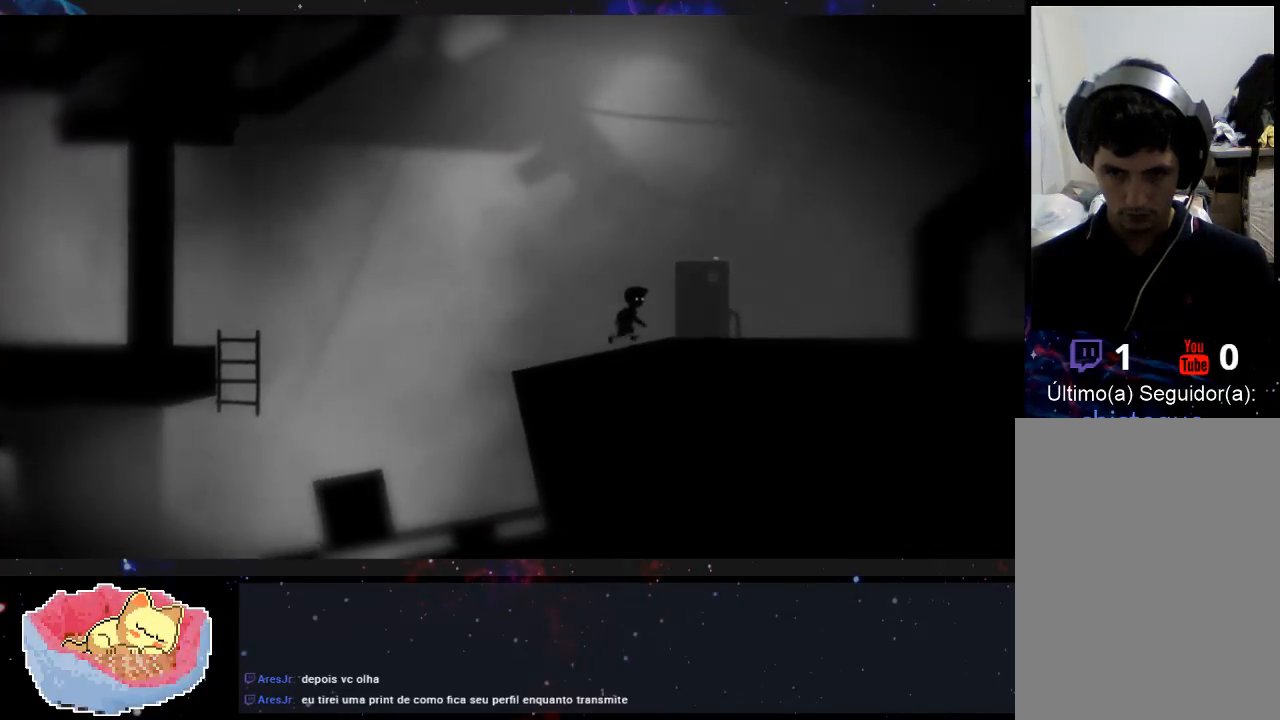
{"buttons": ["X"], "left_stick": "up-left", "right_stick": "center", "events": [[400, "left_stick", "up-left"], [433, "X", "down"]]}
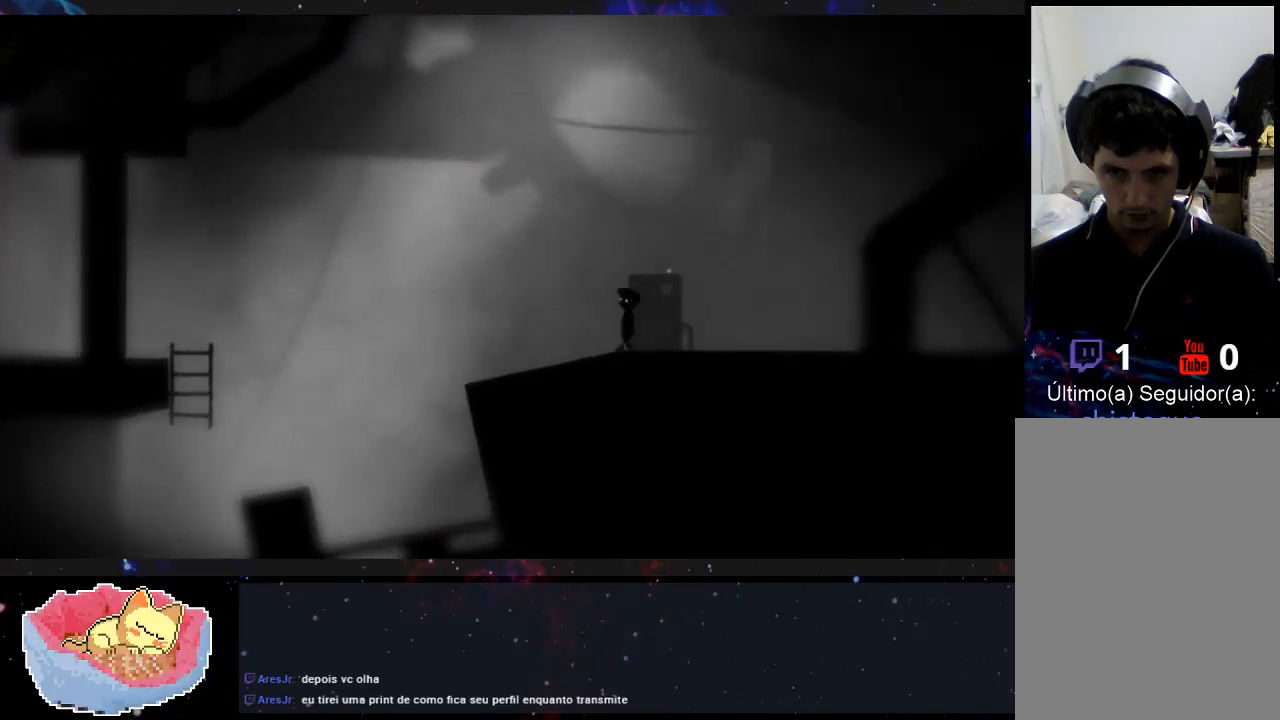
{"buttons": [], "left_stick": "right", "right_stick": "center", "events": [[67, "X", "up"], [433, "left_stick", "right"]]}
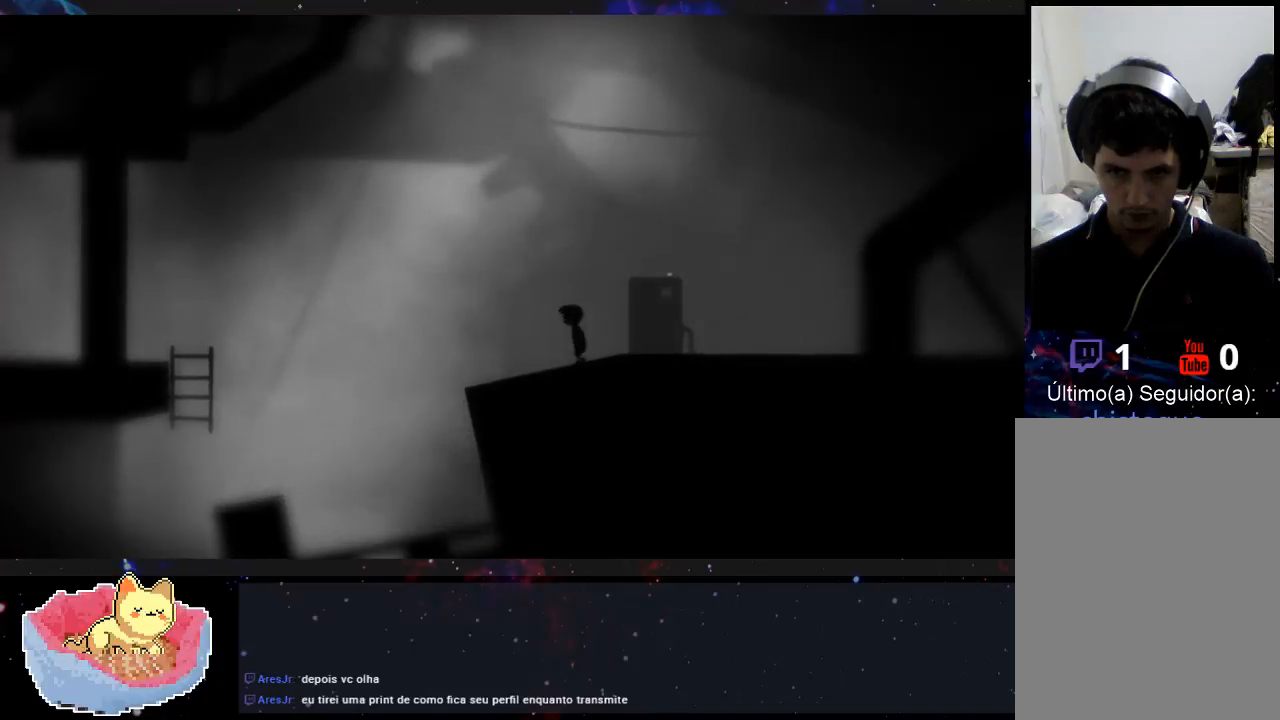
{"buttons": [], "left_stick": "right", "right_stick": "center", "events": []}
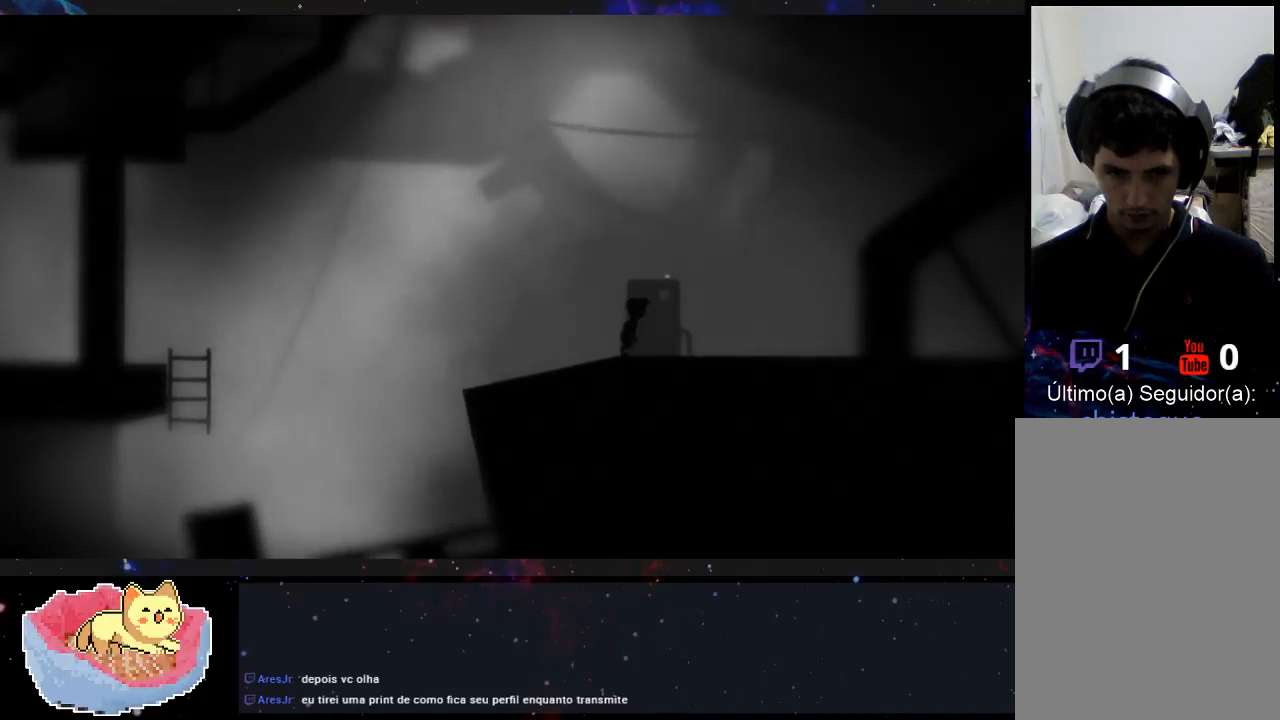
{"buttons": [], "left_stick": "left", "right_stick": "center", "events": [[200, "X", "down"], [233, "left_stick", "left"], [367, "X", "up"]]}
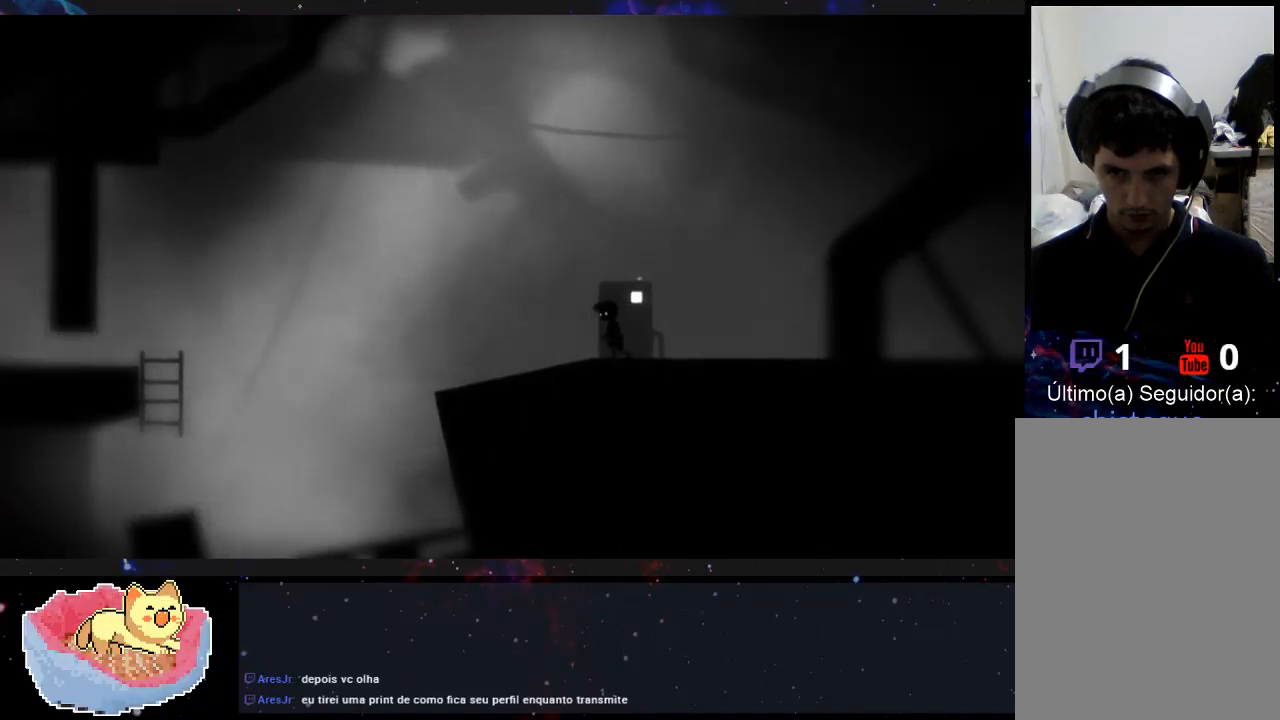
{"buttons": [], "left_stick": "left", "right_stick": "center", "events": []}
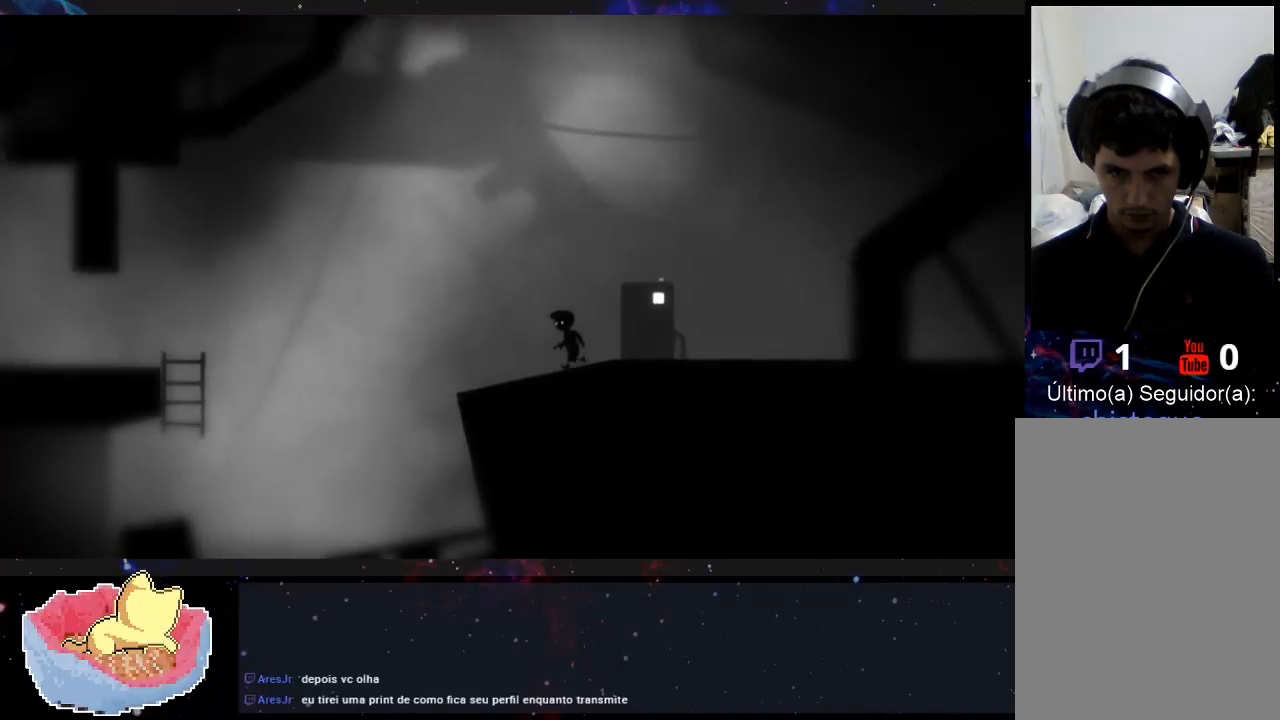
{"buttons": [], "left_stick": "left", "right_stick": "center", "events": []}
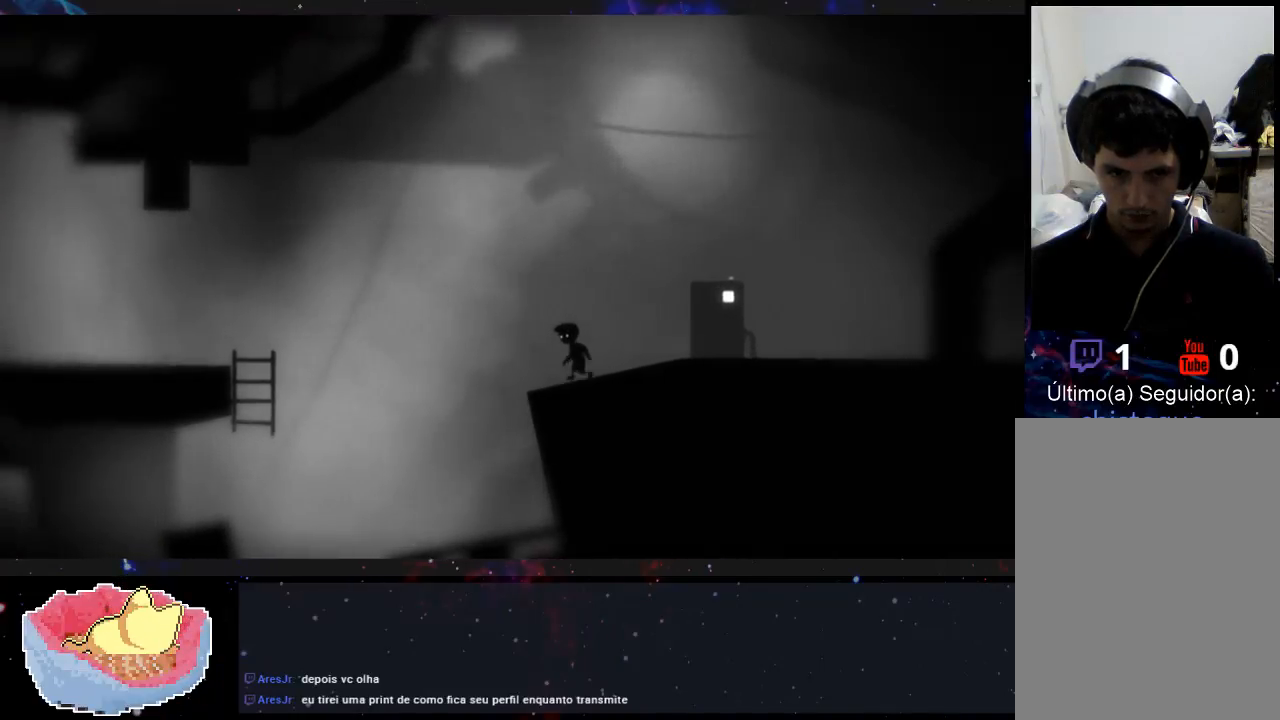
{"buttons": [], "left_stick": "left", "right_stick": "center", "events": []}
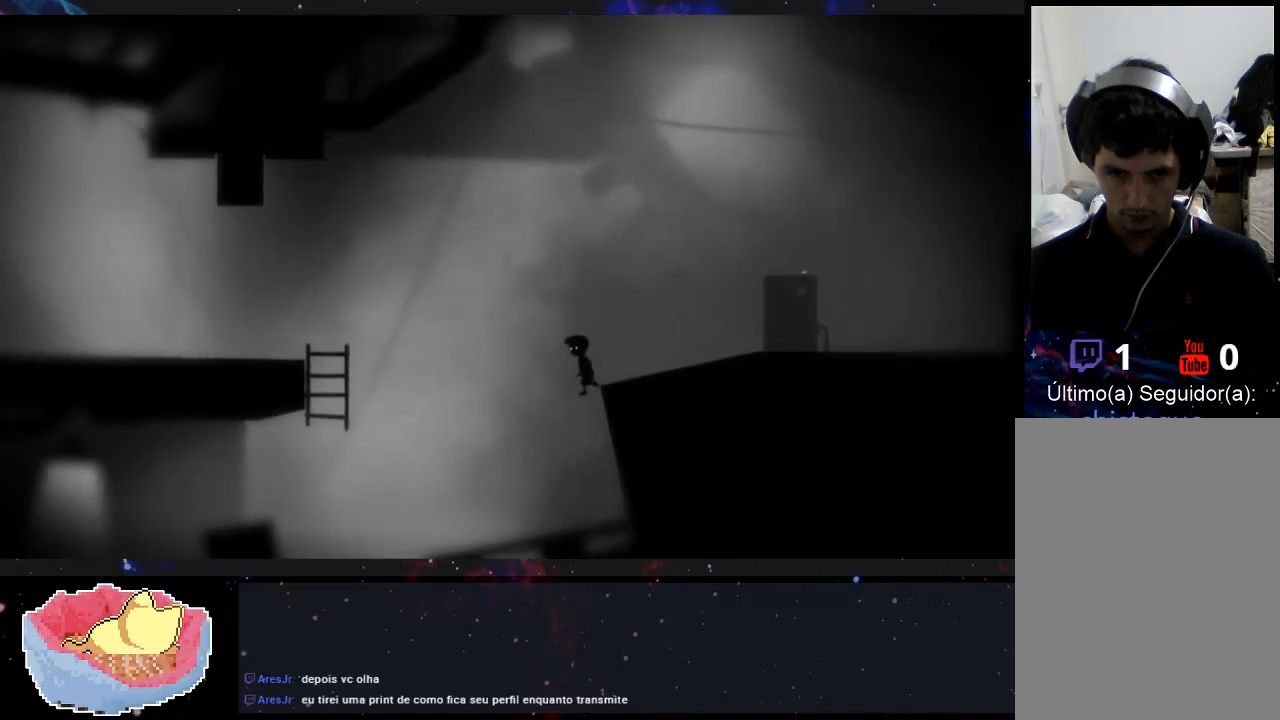
{"buttons": [], "left_stick": "left", "right_stick": "center", "events": []}
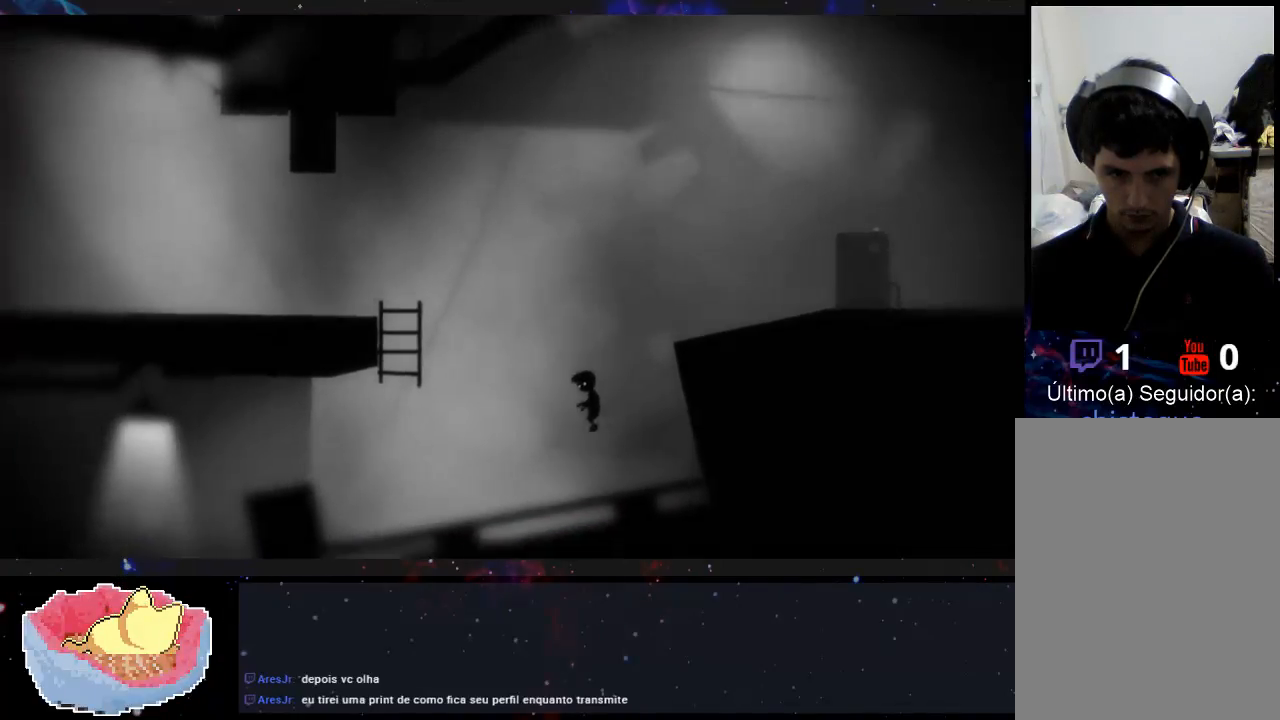
{"buttons": [], "left_stick": "left", "right_stick": "center", "events": []}
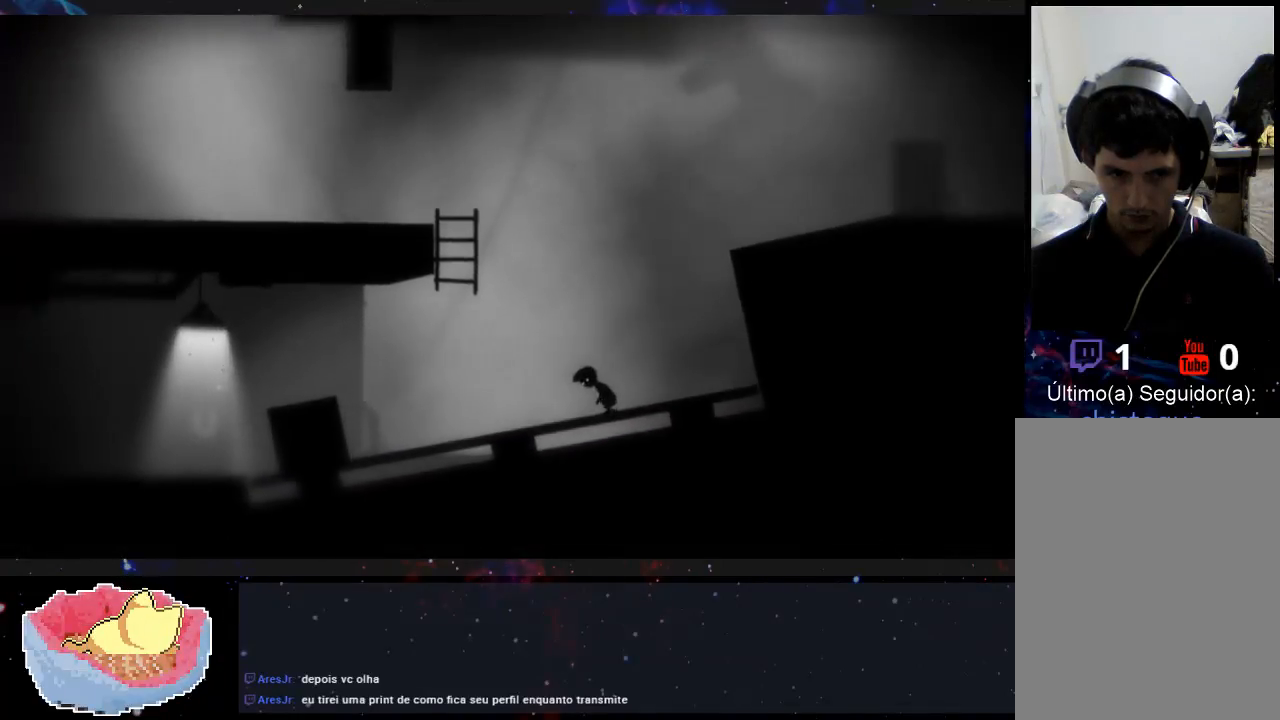
{"buttons": [], "left_stick": "left", "right_stick": "center", "events": []}
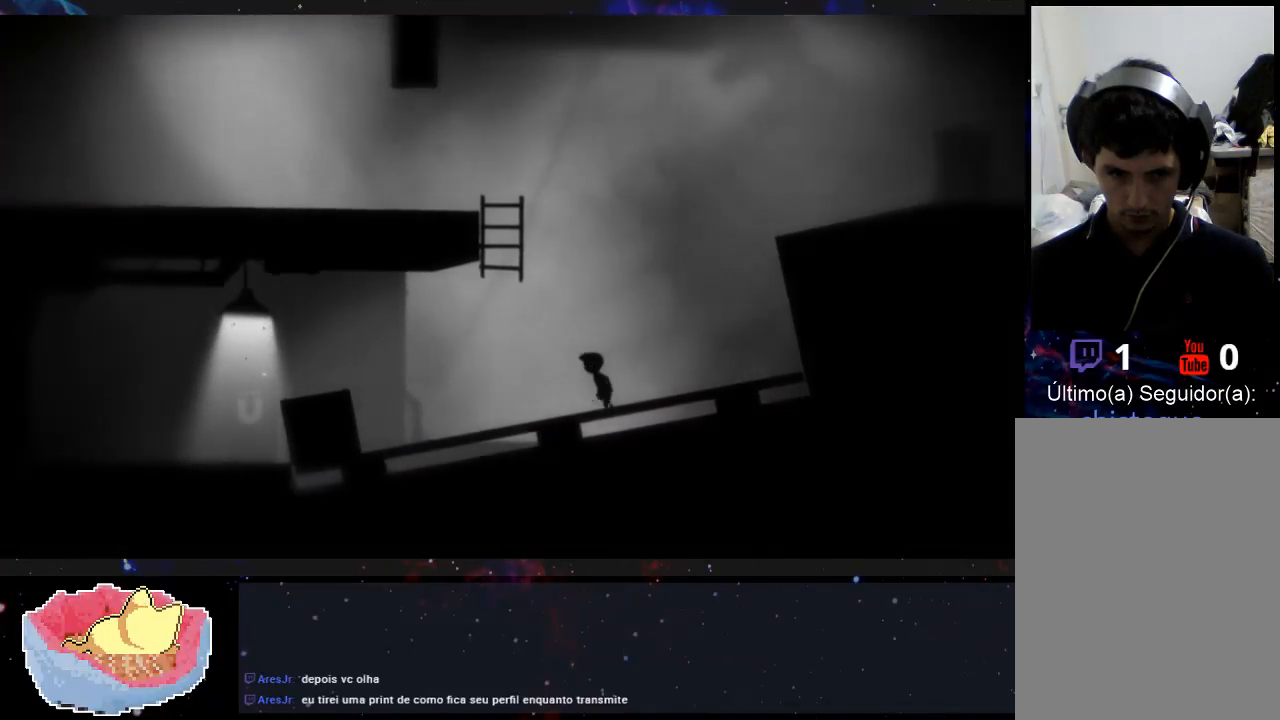
{"buttons": [], "left_stick": "left", "right_stick": "center", "events": []}
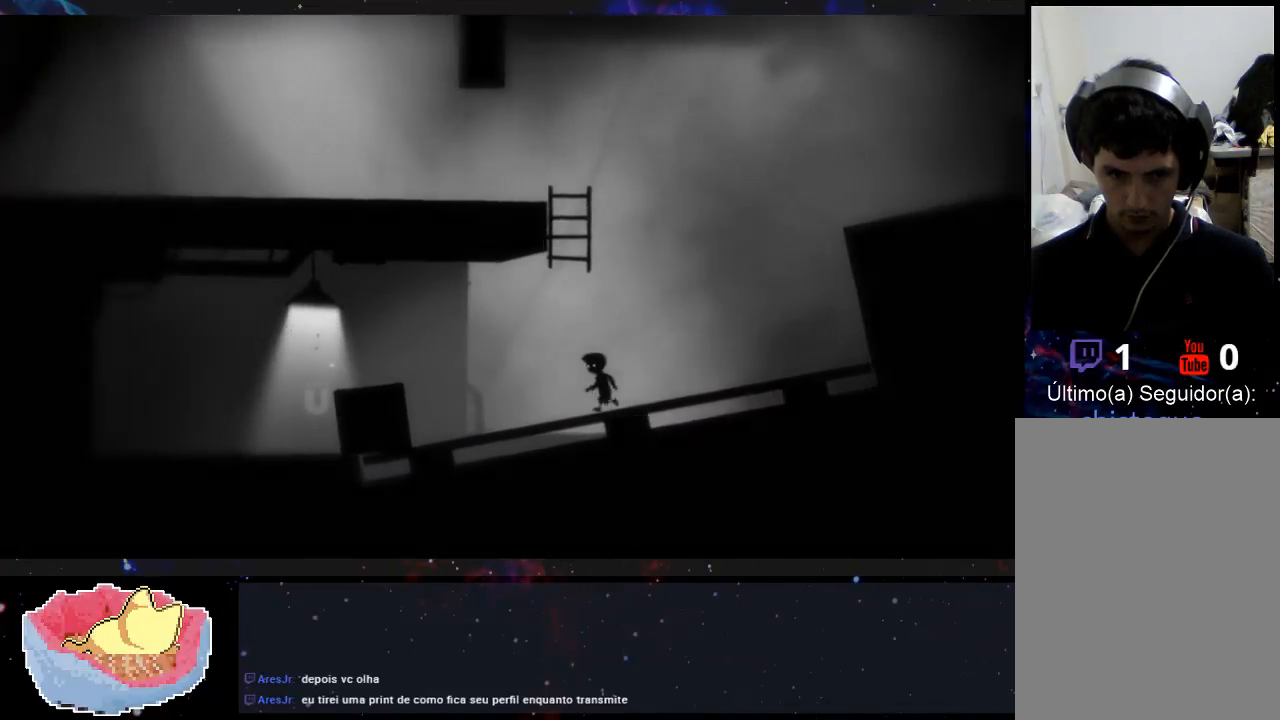
{"buttons": [], "left_stick": "left", "right_stick": "center", "events": []}
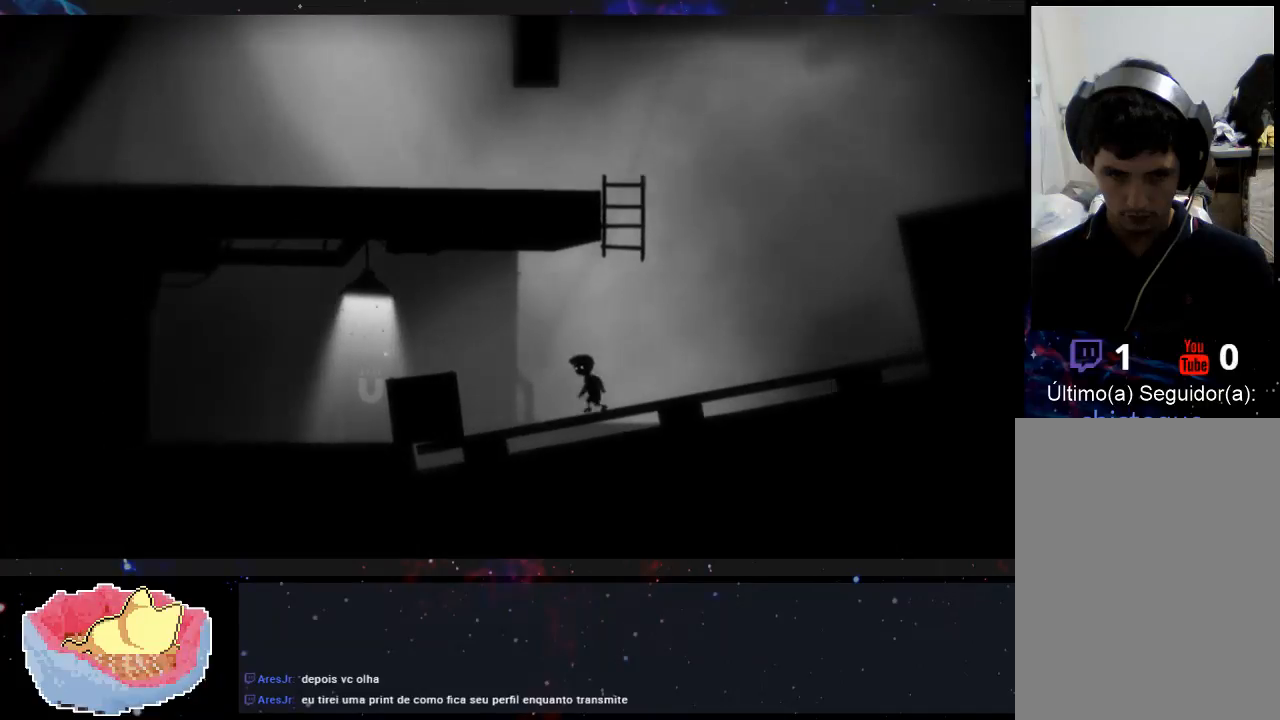
{"buttons": [], "left_stick": "up-left", "right_stick": "center", "events": [[167, "left_stick", "up-left"]]}
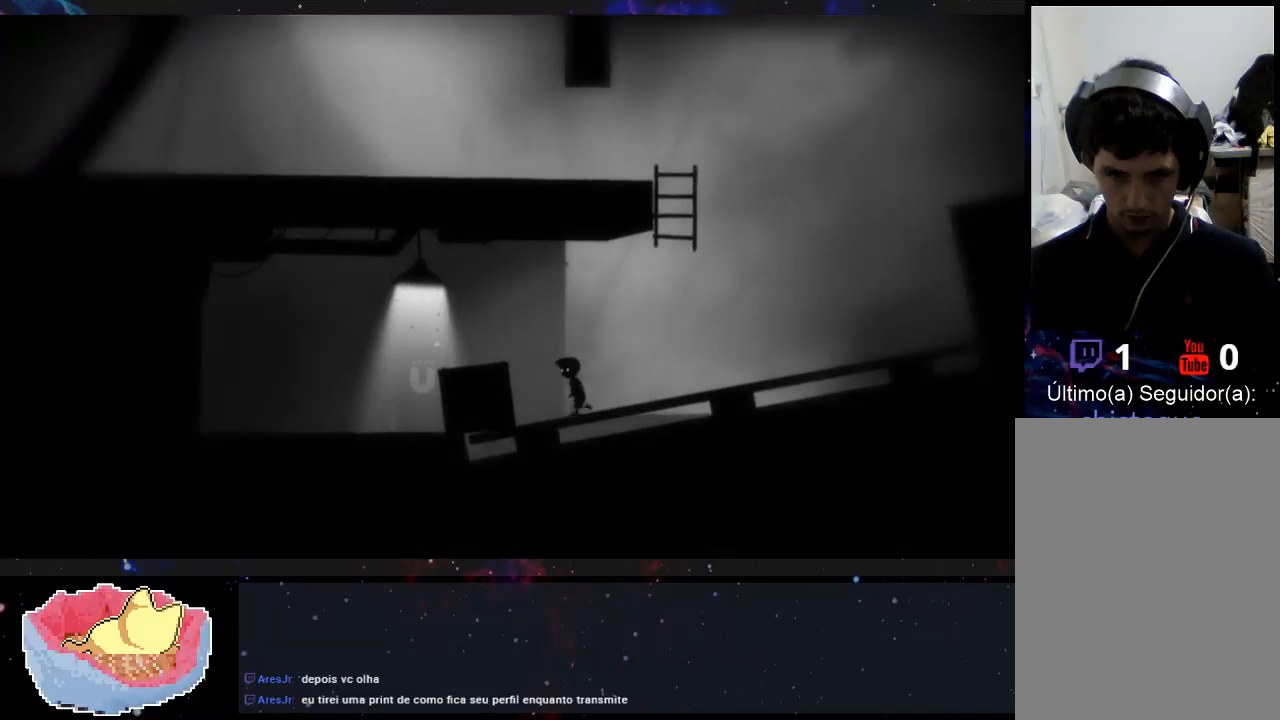
{"buttons": ["X"], "left_stick": "right", "right_stick": "center", "events": [[467, "X", "down"], [467, "left_stick", "right"]]}